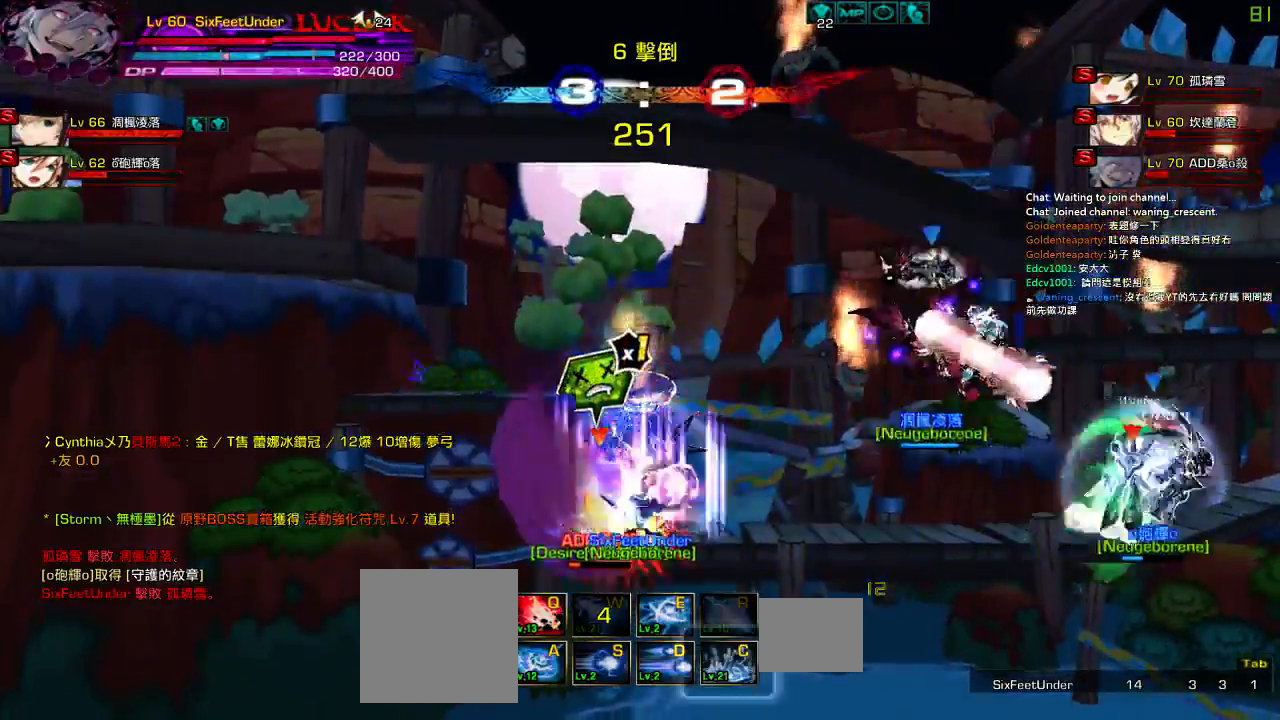
Gameplay with keyboard; each line is a JSON object with the keys held at the frame after it. "events" lists presses ("down") and releases ("up") of "a", "c", "ctrl", "d", "down", "e", "left", "q", "r", "right", "s", "space", "up", "w", "x" and "z" between this image and that frame as [ms after this image, input, new state], when the widget could be followed in between. No other keys are recorded. Mouse input is not recorded.
{"keys": ["left", "up"], "events": [[50, "c", "down"], [50, "left", "up"], [117, "c", "up"], [350, "right", "down"], [384, "up", "down"], [450, "left", "down"], [484, "right", "up"]]}
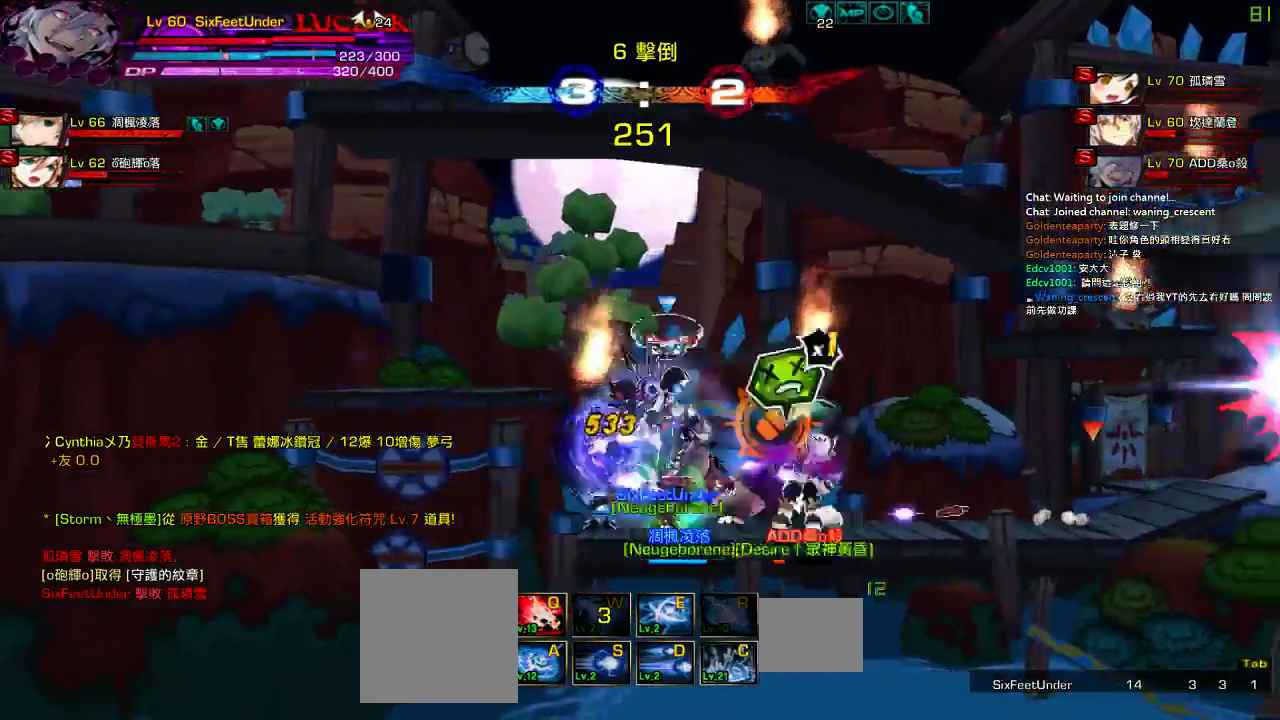
{"keys": ["down", "left"], "events": [[17, "left", "up"], [17, "up", "up"], [117, "left", "down"], [117, "up", "down"], [217, "left", "up"], [250, "up", "up"], [317, "down", "down"], [350, "right", "down"], [417, "left", "down"], [417, "z", "down"], [484, "right", "up"], [484, "z", "up"]]}
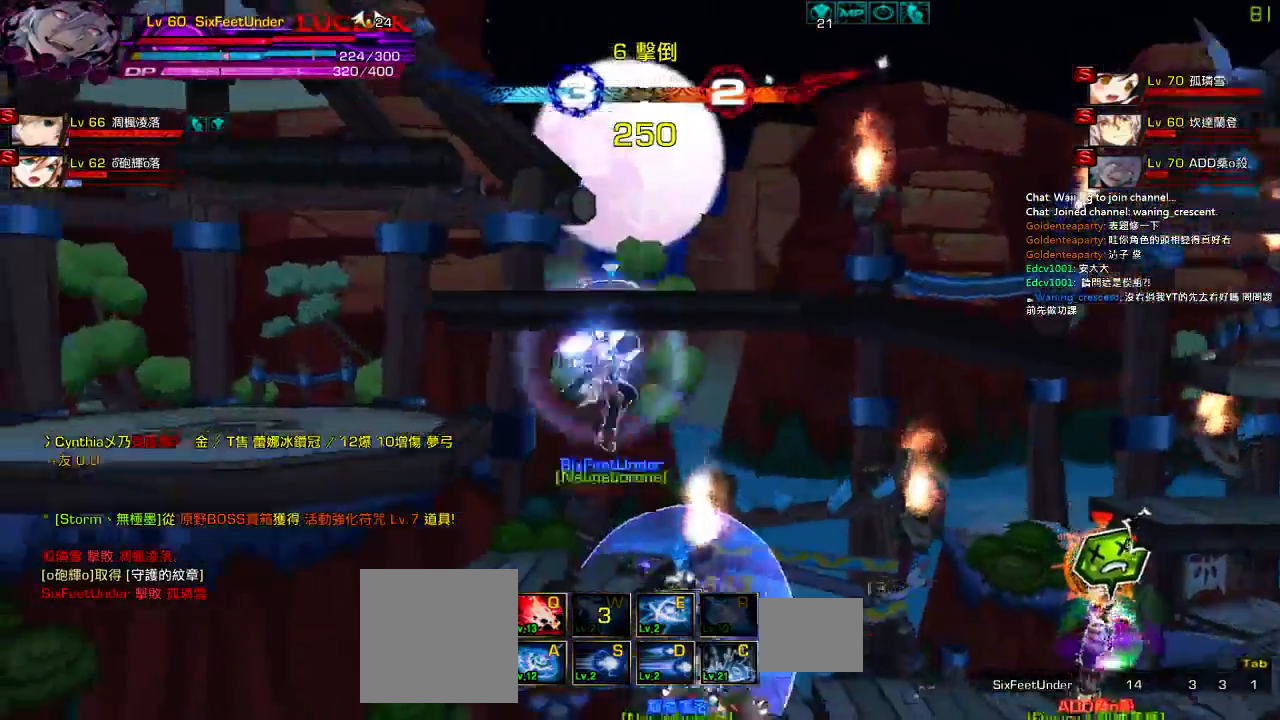
{"keys": ["left"], "events": [[17, "down", "up"], [117, "ctrl", "down"], [184, "ctrl", "up"], [250, "ctrl", "down"], [317, "ctrl", "up"], [384, "ctrl", "down"], [484, "ctrl", "up"]]}
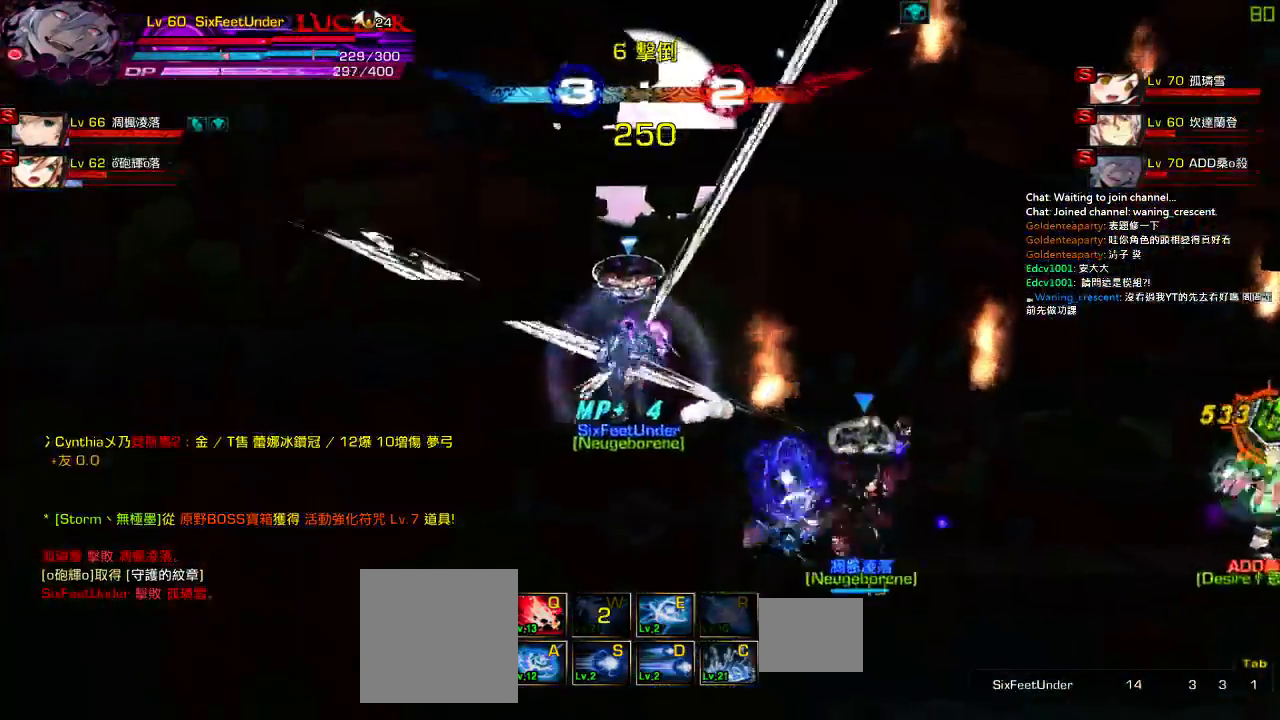
{"keys": ["right"], "events": [[267, "up", "down"], [300, "right", "down"], [334, "left", "up"], [367, "up", "up"], [400, "right", "up"], [467, "right", "down"]]}
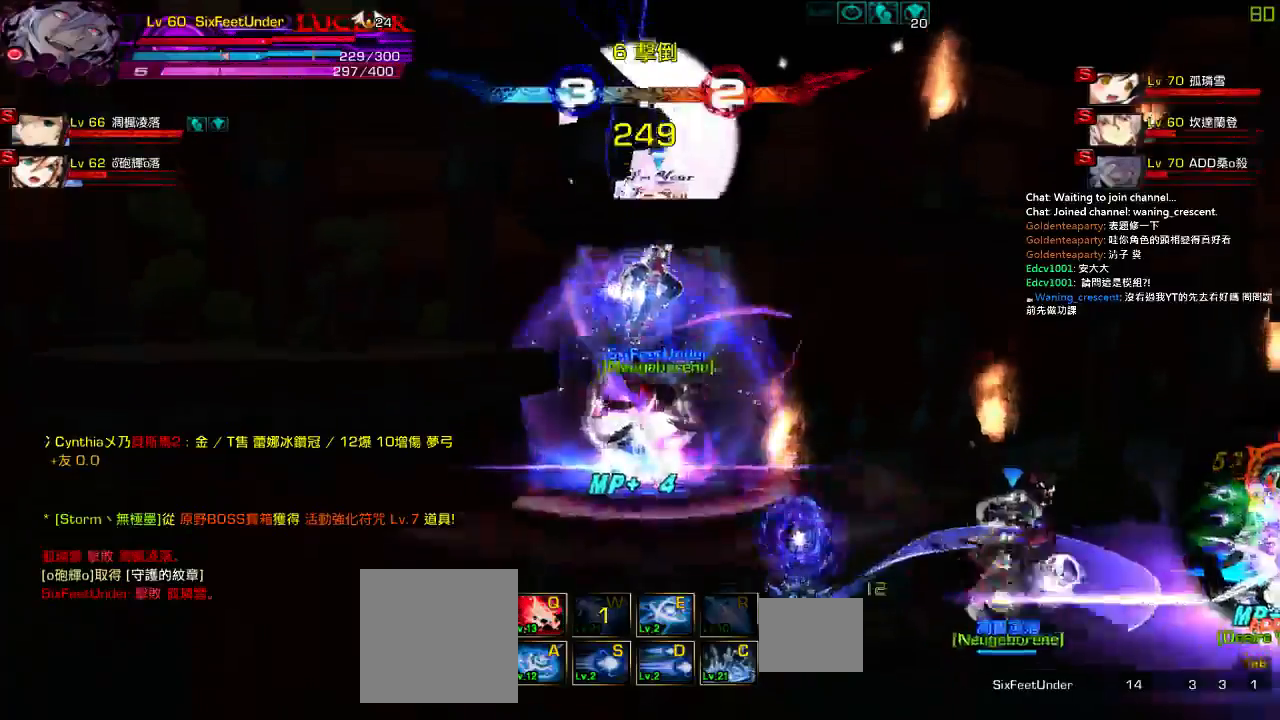
{"keys": ["down", "left"], "events": [[50, "up", "down"], [117, "left", "down"], [134, "right", "up"], [167, "up", "up"], [234, "left", "up"], [300, "left", "down"], [367, "down", "down"], [367, "z", "down"], [500, "z", "up"]]}
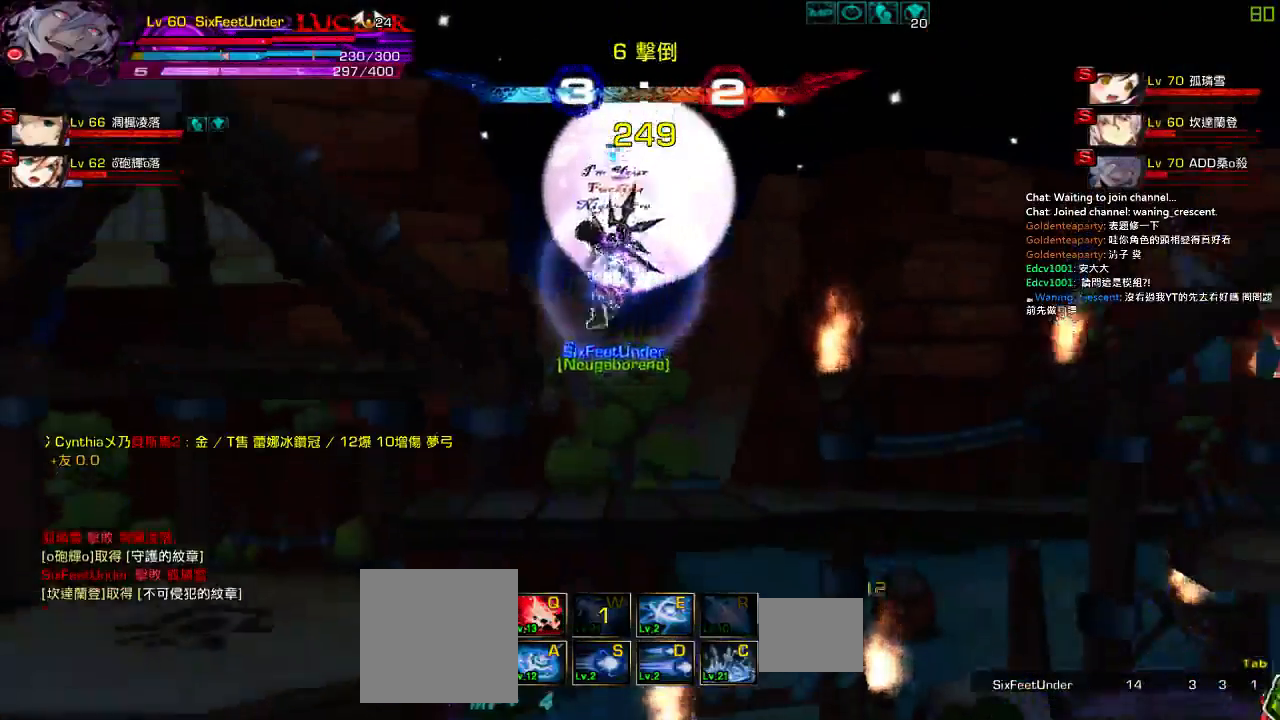
{"keys": ["left"], "events": [[34, "left", "up"], [100, "down", "up"], [284, "up", "down"], [300, "right", "down"], [334, "right", "up"], [367, "left", "down"], [400, "up", "up"], [434, "left", "up"], [500, "left", "down"]]}
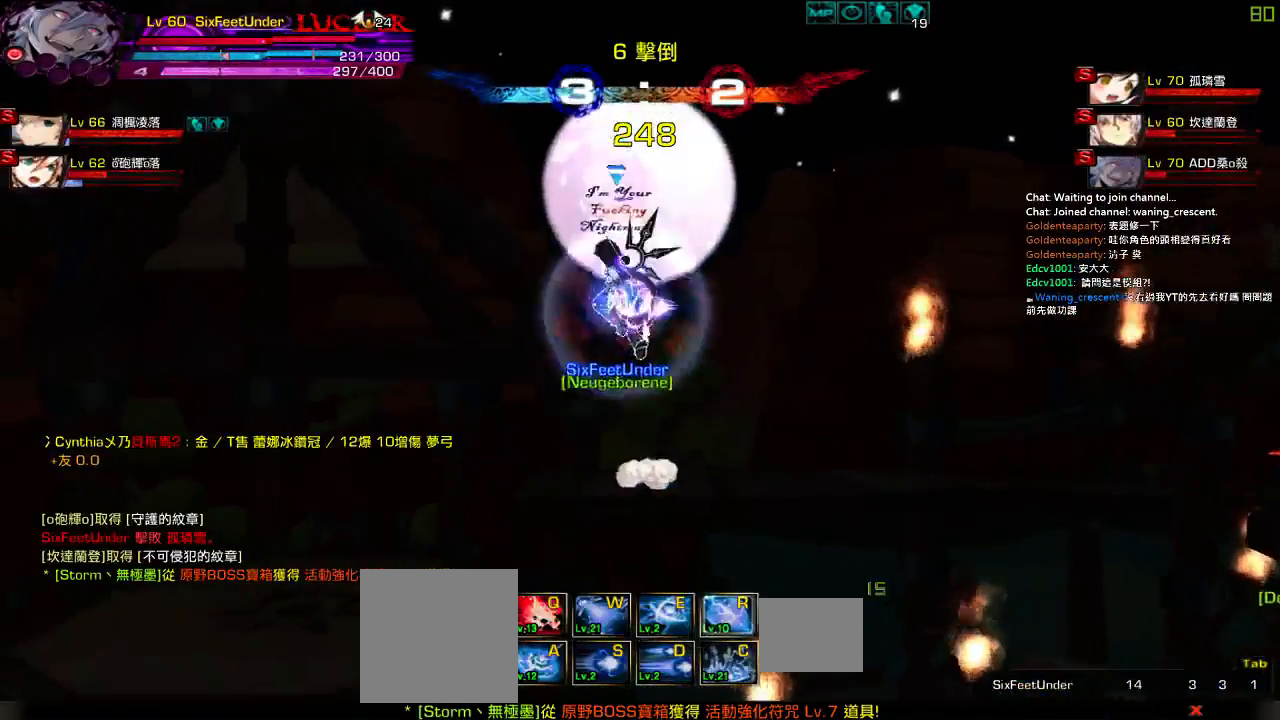
{"keys": ["right"], "events": [[34, "up", "down"], [134, "up", "up"], [167, "left", "up"], [234, "down", "down"], [300, "right", "down"], [400, "down", "up"], [400, "right", "up"], [450, "right", "down"]]}
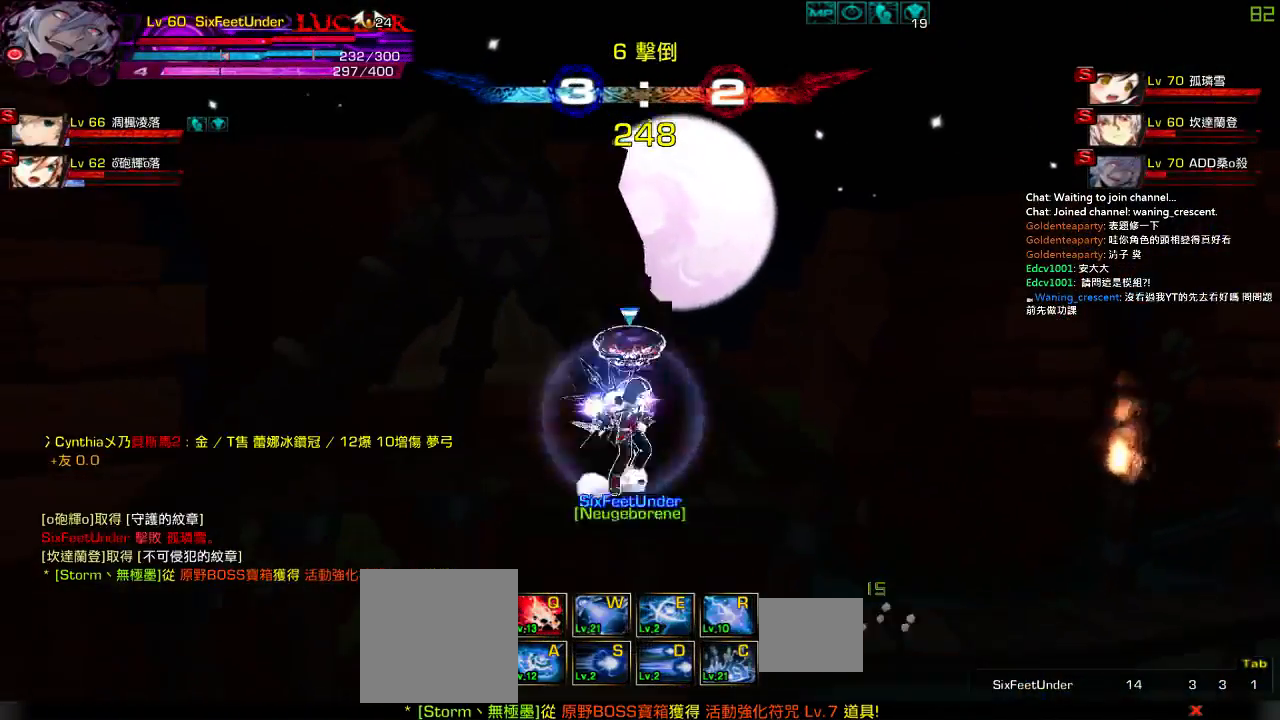
{"keys": [], "events": [[17, "down", "down"], [84, "left", "down"], [84, "right", "up"], [117, "down", "up"], [150, "left", "up"], [217, "left", "down"], [284, "down", "down"], [350, "right", "down"], [384, "left", "up"], [484, "down", "up"], [484, "right", "up"]]}
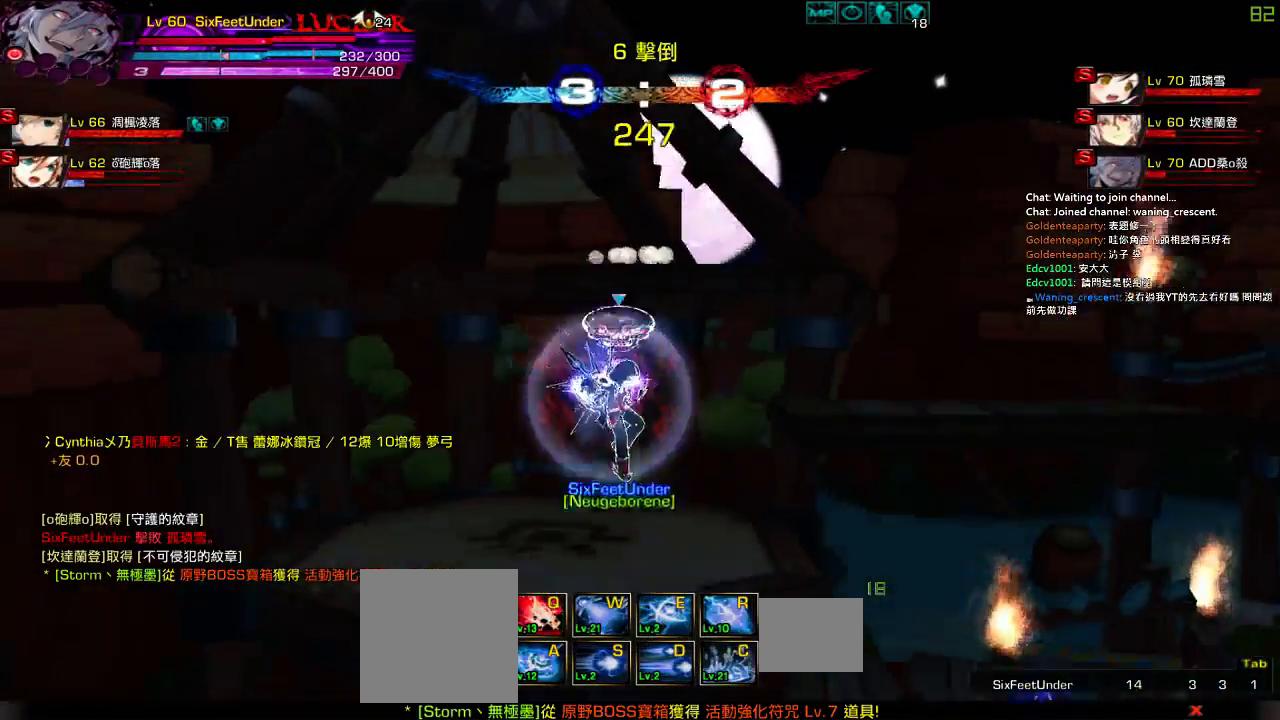
{"keys": ["s"], "events": [[50, "right", "down"], [84, "s", "down"], [484, "right", "up"]]}
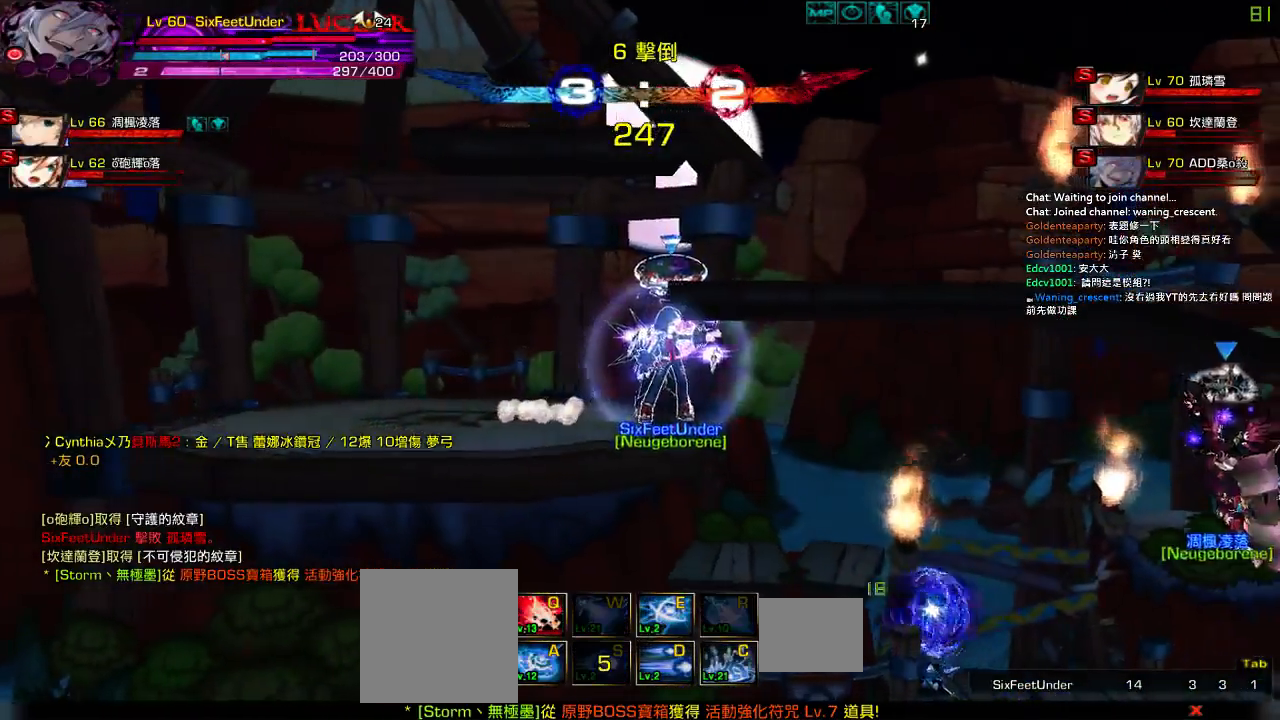
{"keys": ["s"], "events": []}
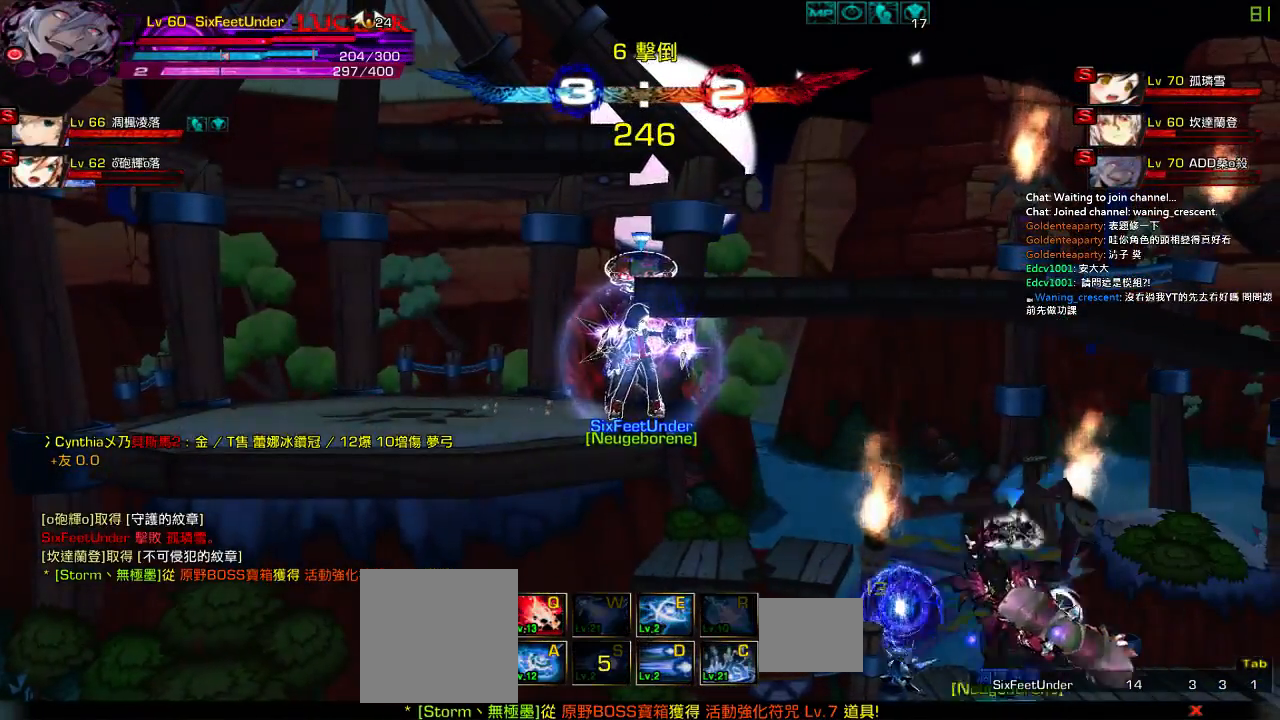
{"keys": ["s"], "events": []}
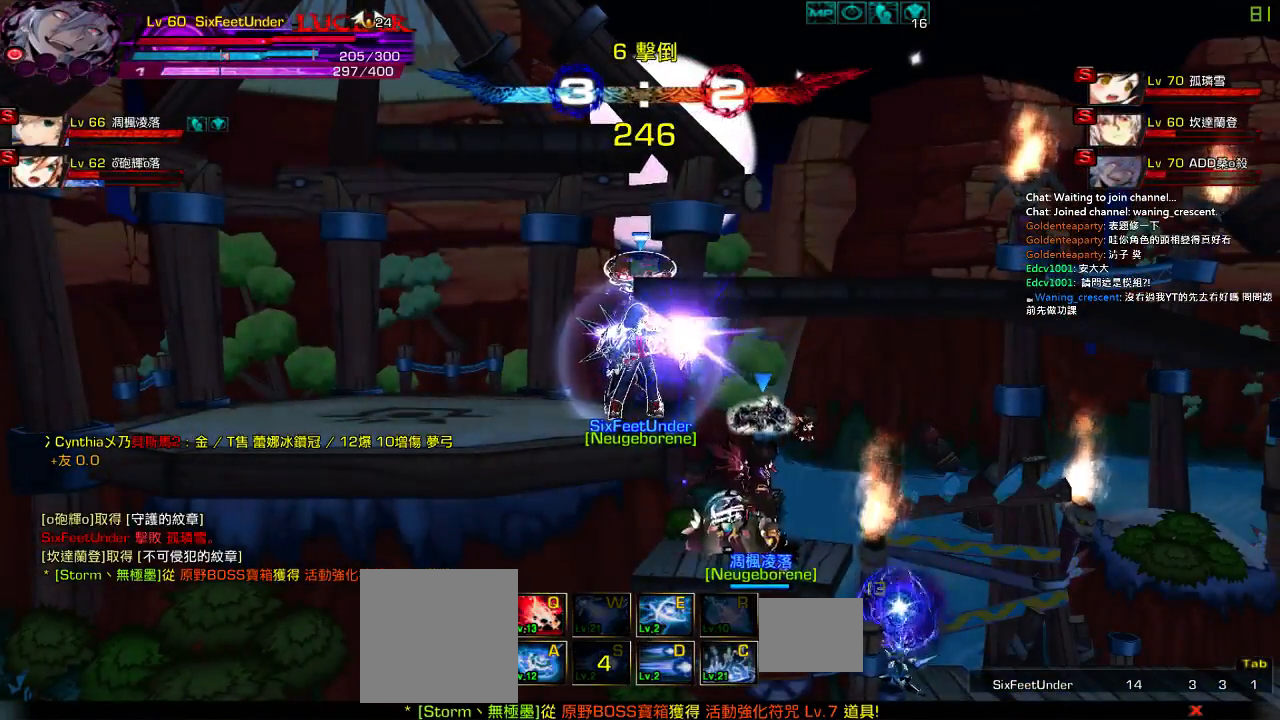
{"keys": [], "events": [[284, "s", "up"]]}
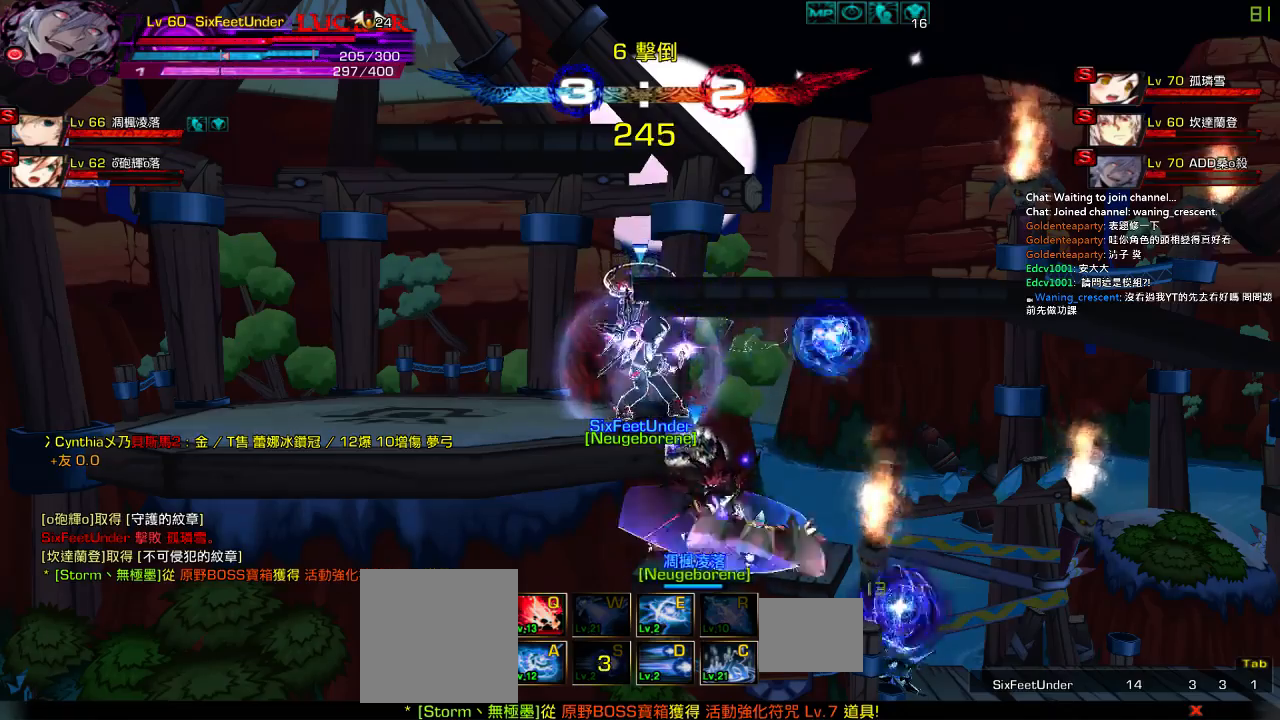
{"keys": ["right"], "events": [[200, "right", "down"], [267, "right", "up"], [334, "right", "down"]]}
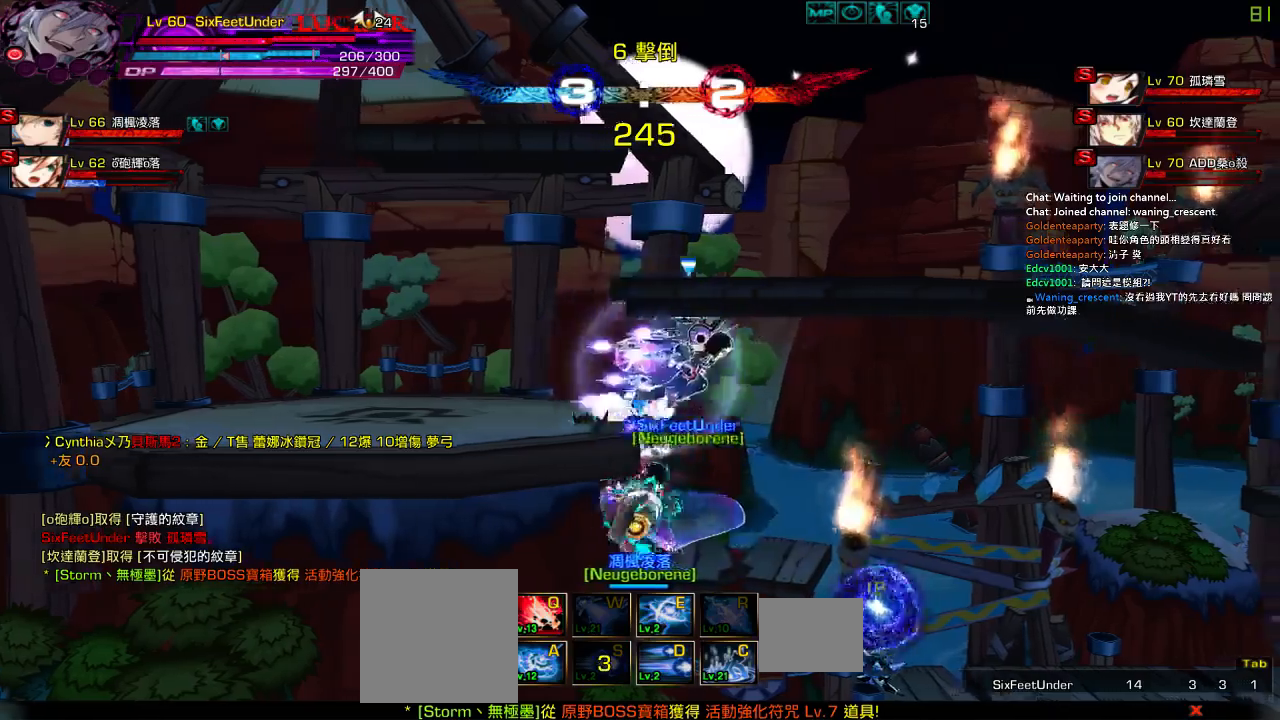
{"keys": ["right", "z"], "events": [[34, "down", "down"], [267, "down", "up"], [400, "z", "down"]]}
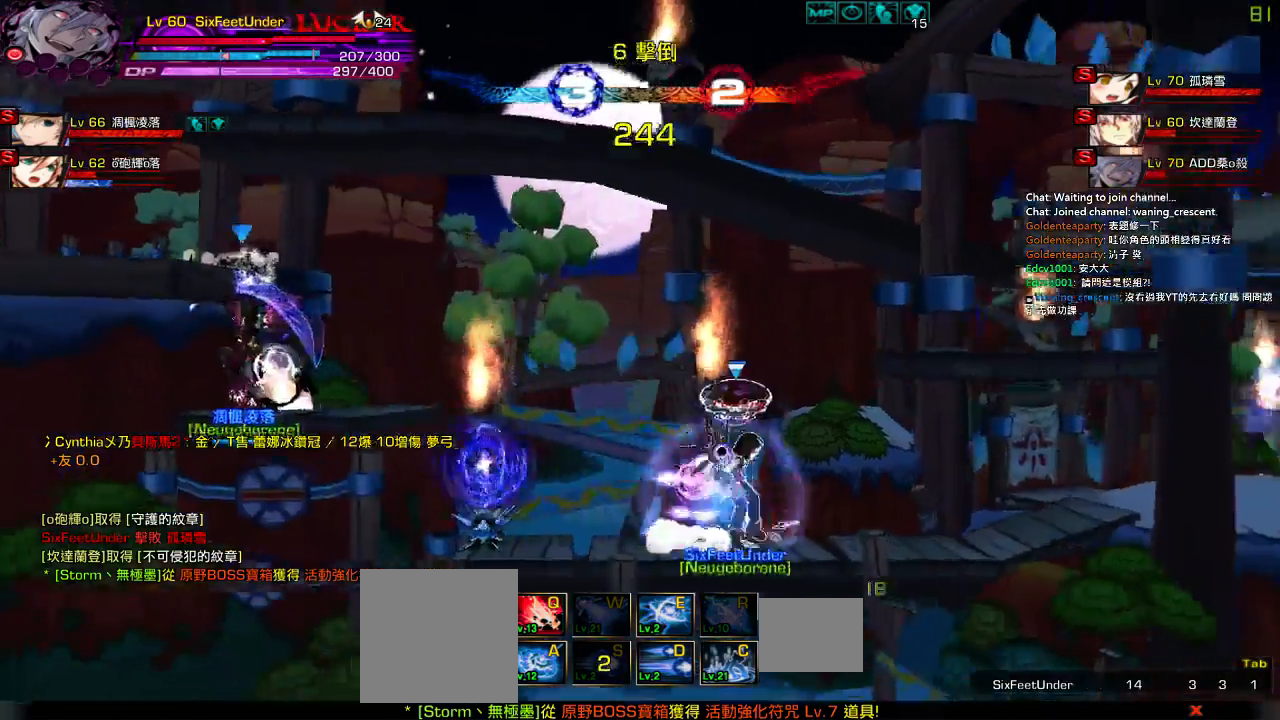
{"keys": ["right", "z"], "events": [[34, "right", "up"], [67, "z", "up"], [234, "right", "down"], [300, "right", "up"], [367, "right", "down"], [434, "z", "down"]]}
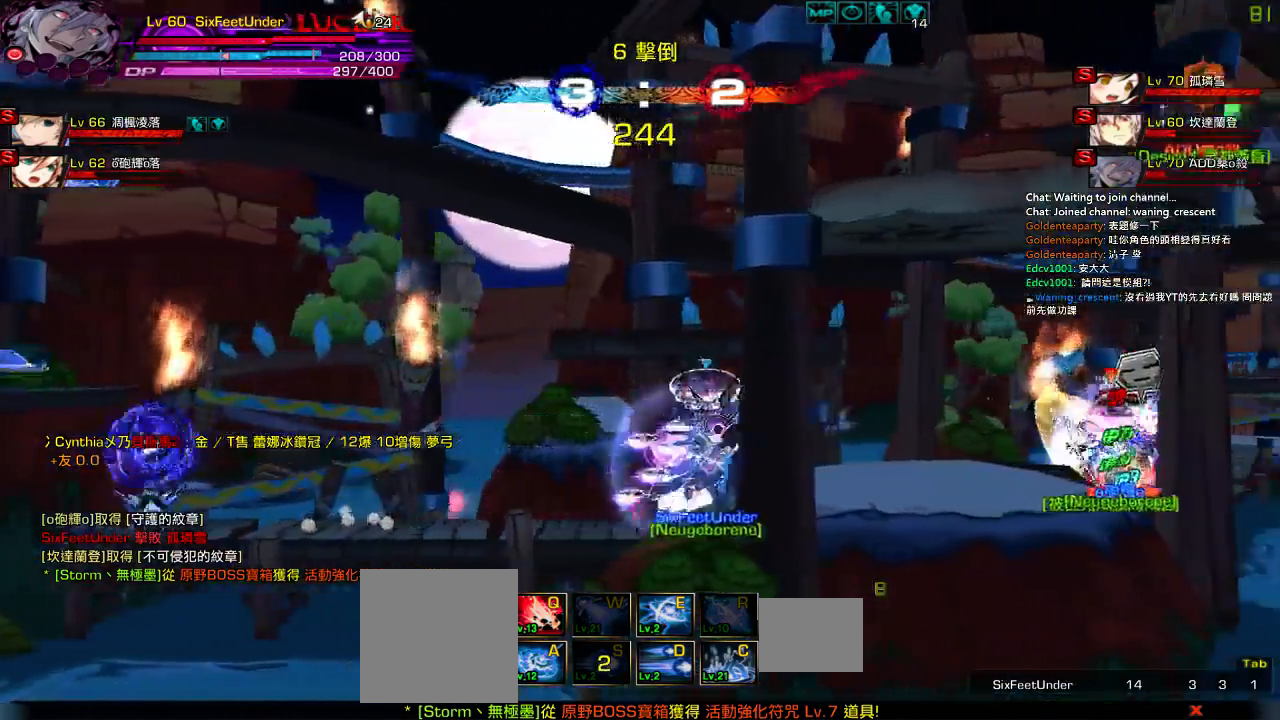
{"keys": ["right", "z"], "events": [[134, "right", "up"], [134, "z", "up"], [267, "right", "down"], [334, "right", "up"], [400, "right", "down"], [500, "z", "down"]]}
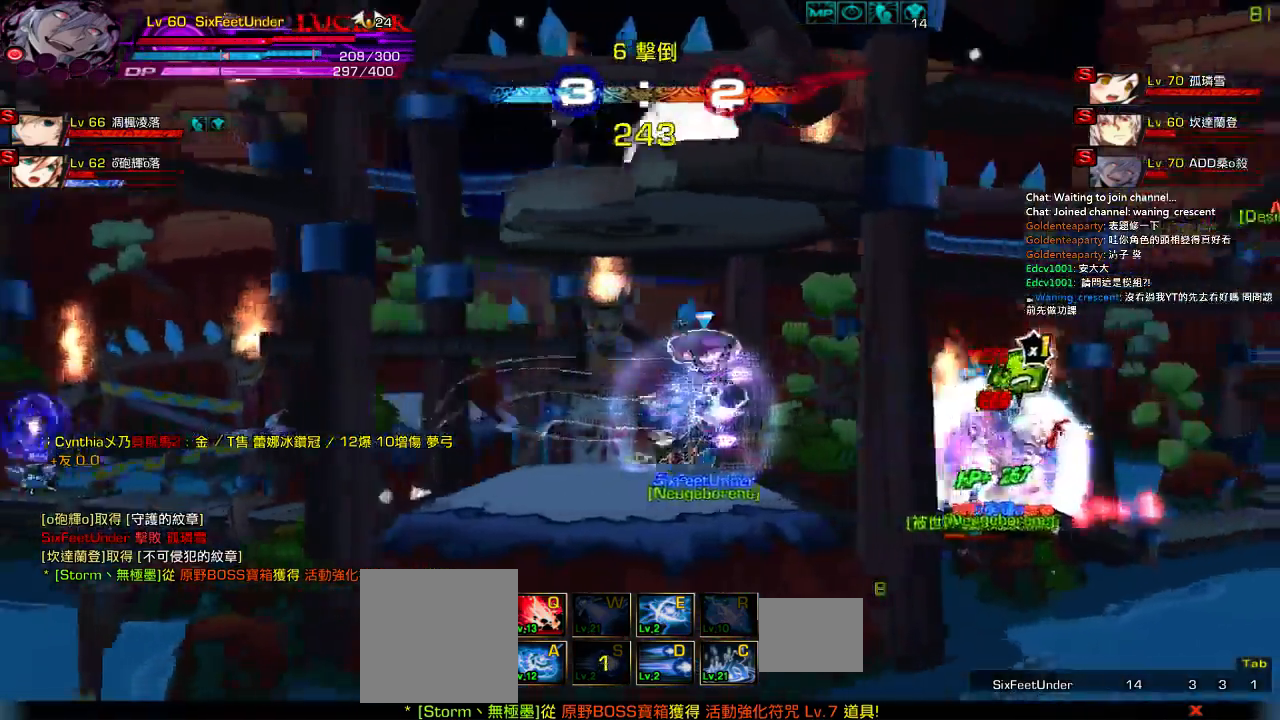
{"keys": ["c", "right"], "events": [[167, "right", "up"], [167, "z", "up"], [284, "right", "down"], [350, "right", "up"], [417, "c", "down"], [417, "right", "down"]]}